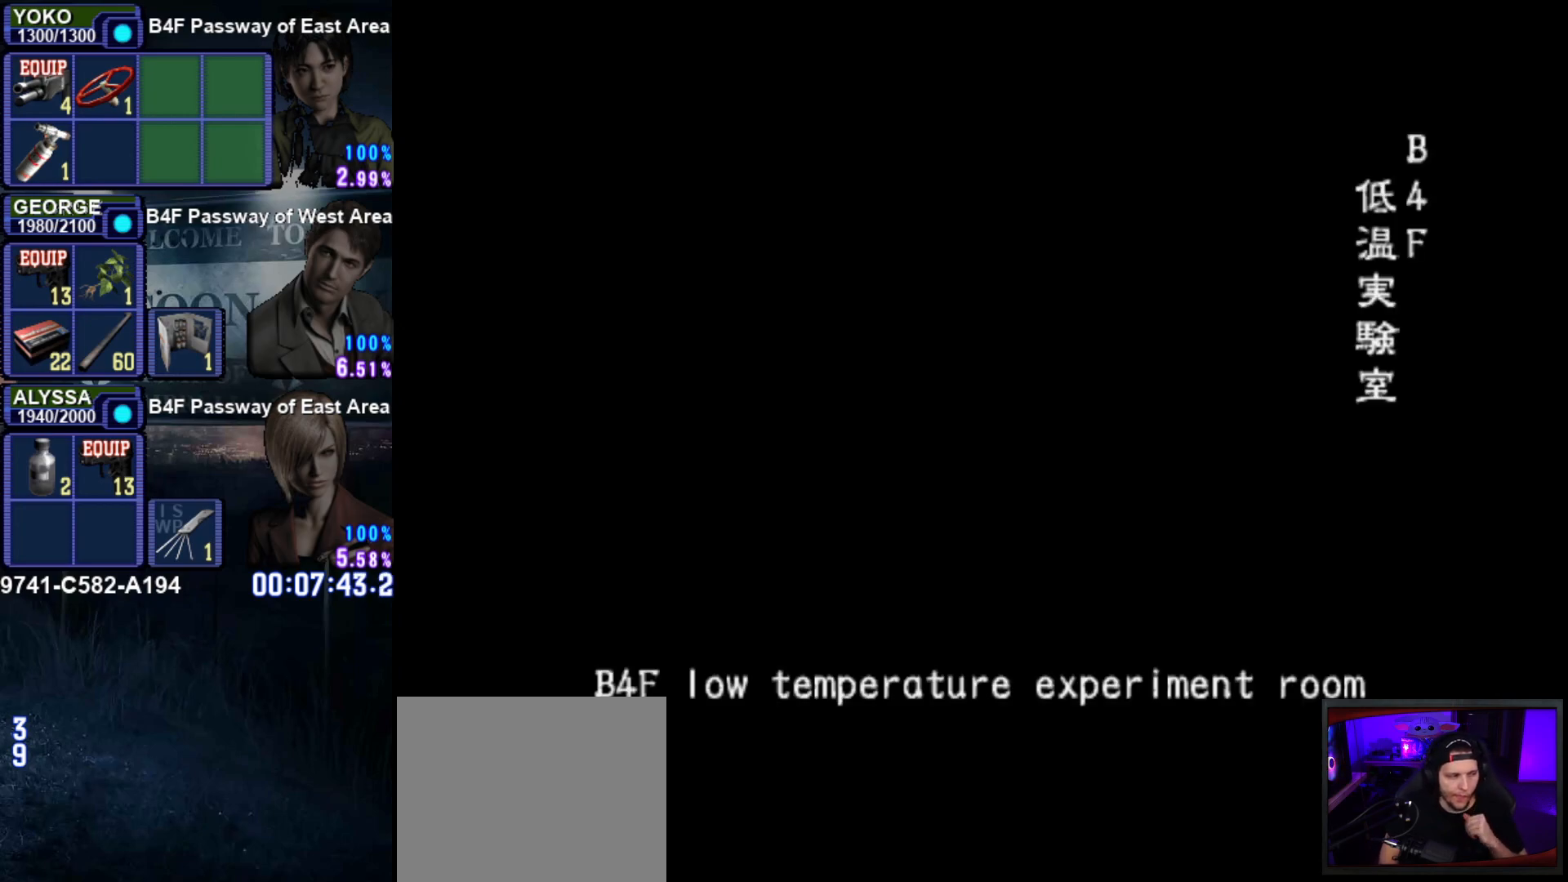
Gameplay with a controller (PlayStation layout); each line is a JSON object with the inputs held at the frame after it. "events" lists button and stick changes between this image and that frame as [ms after this image, input, new state], when the widget could be followed in between. Not read: L3 R3.
{"buttons": [], "left_stick": "center", "right_stick": "center", "events": []}
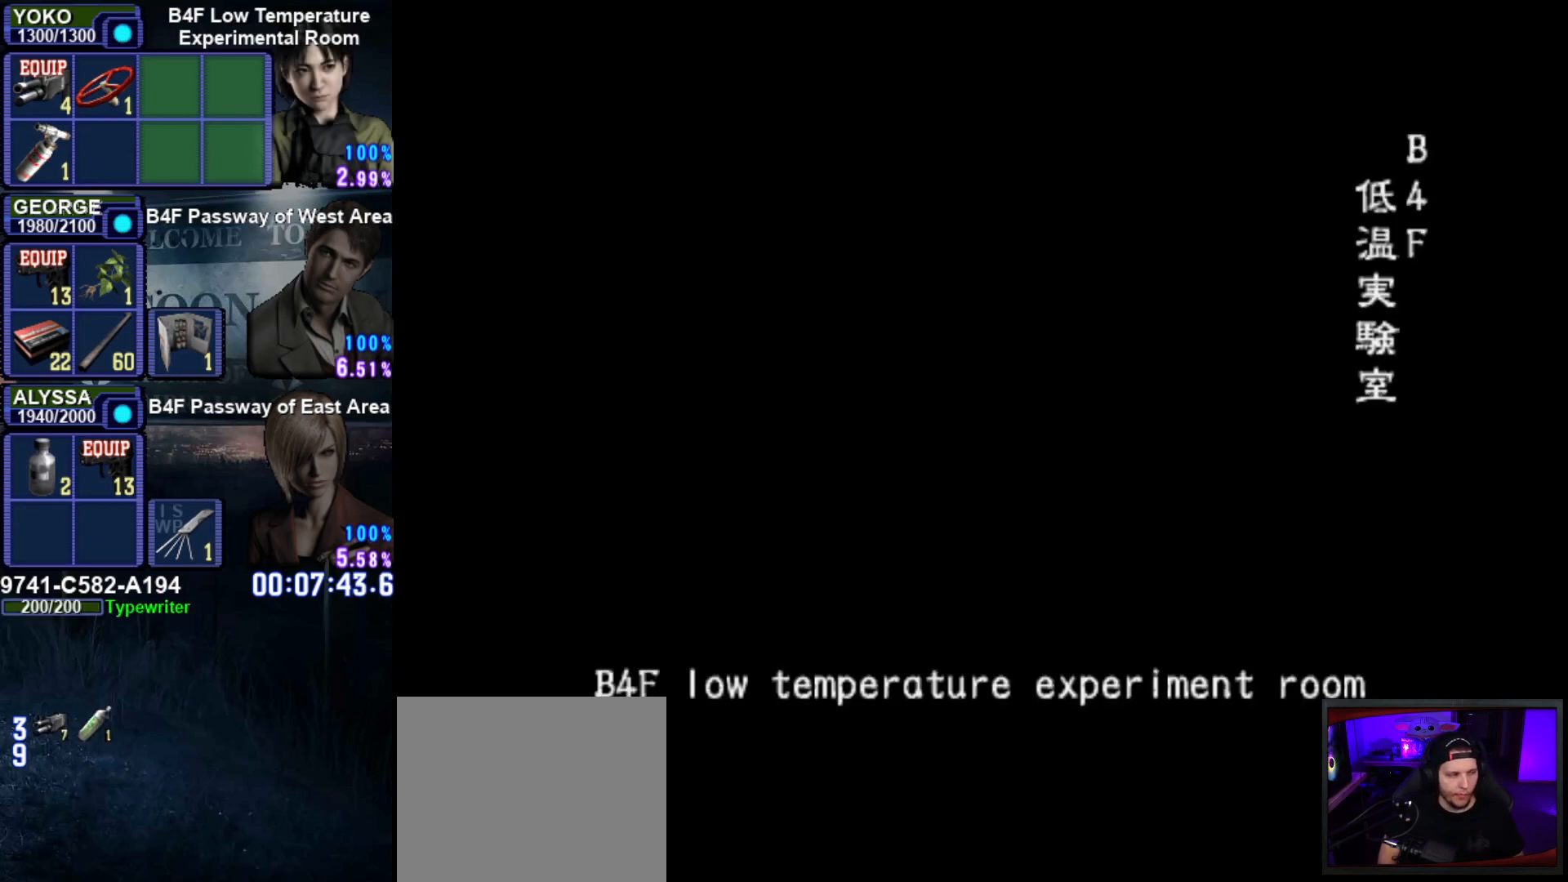
{"buttons": [], "left_stick": "center", "right_stick": "center", "events": []}
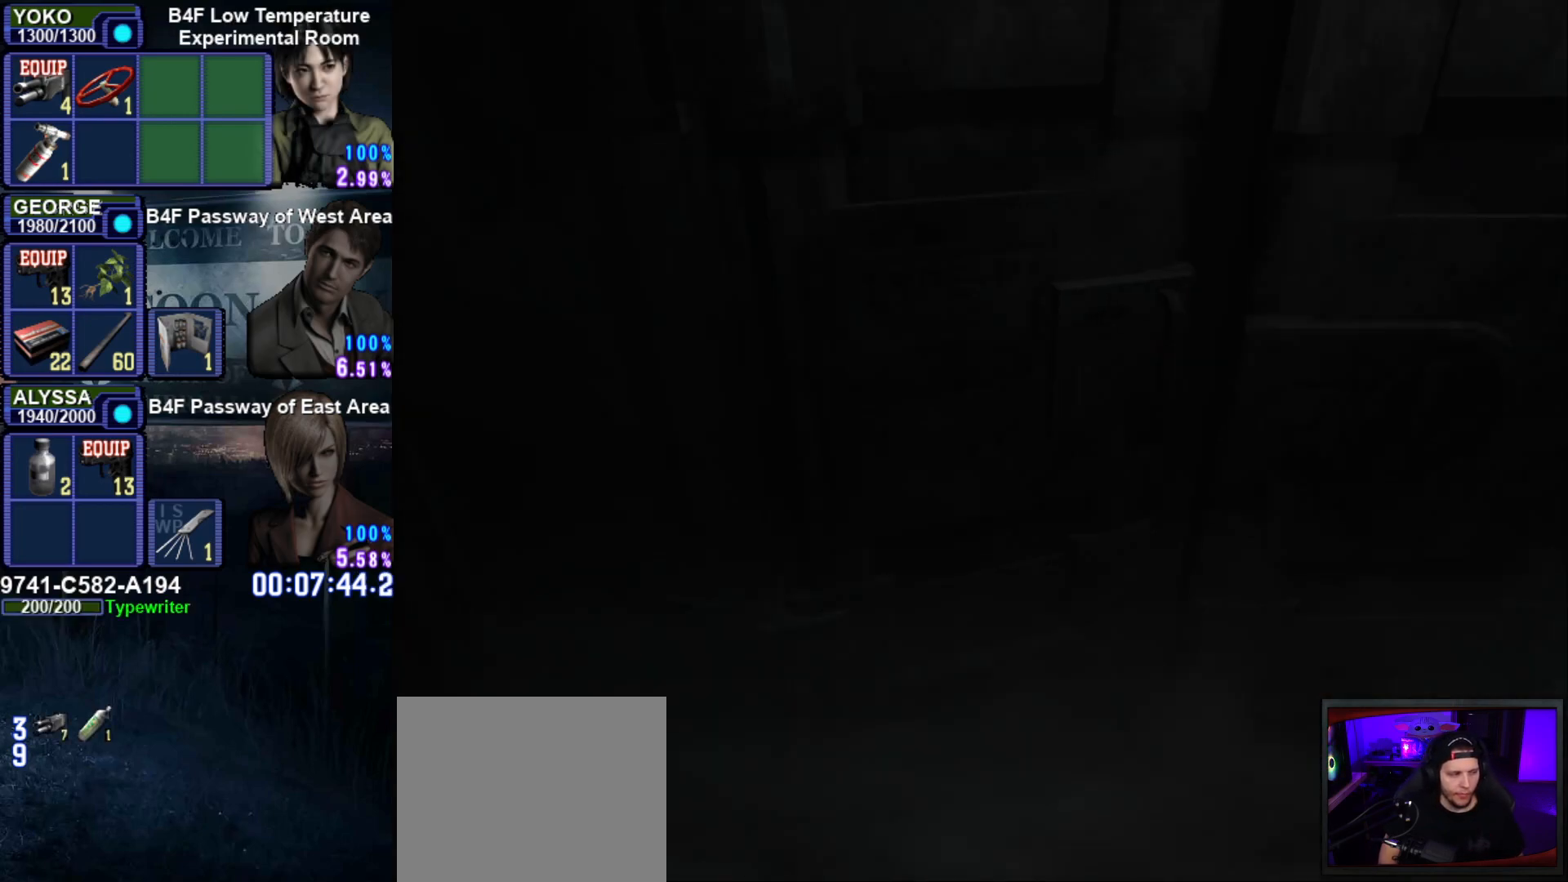
{"buttons": [], "left_stick": "center", "right_stick": "center", "events": []}
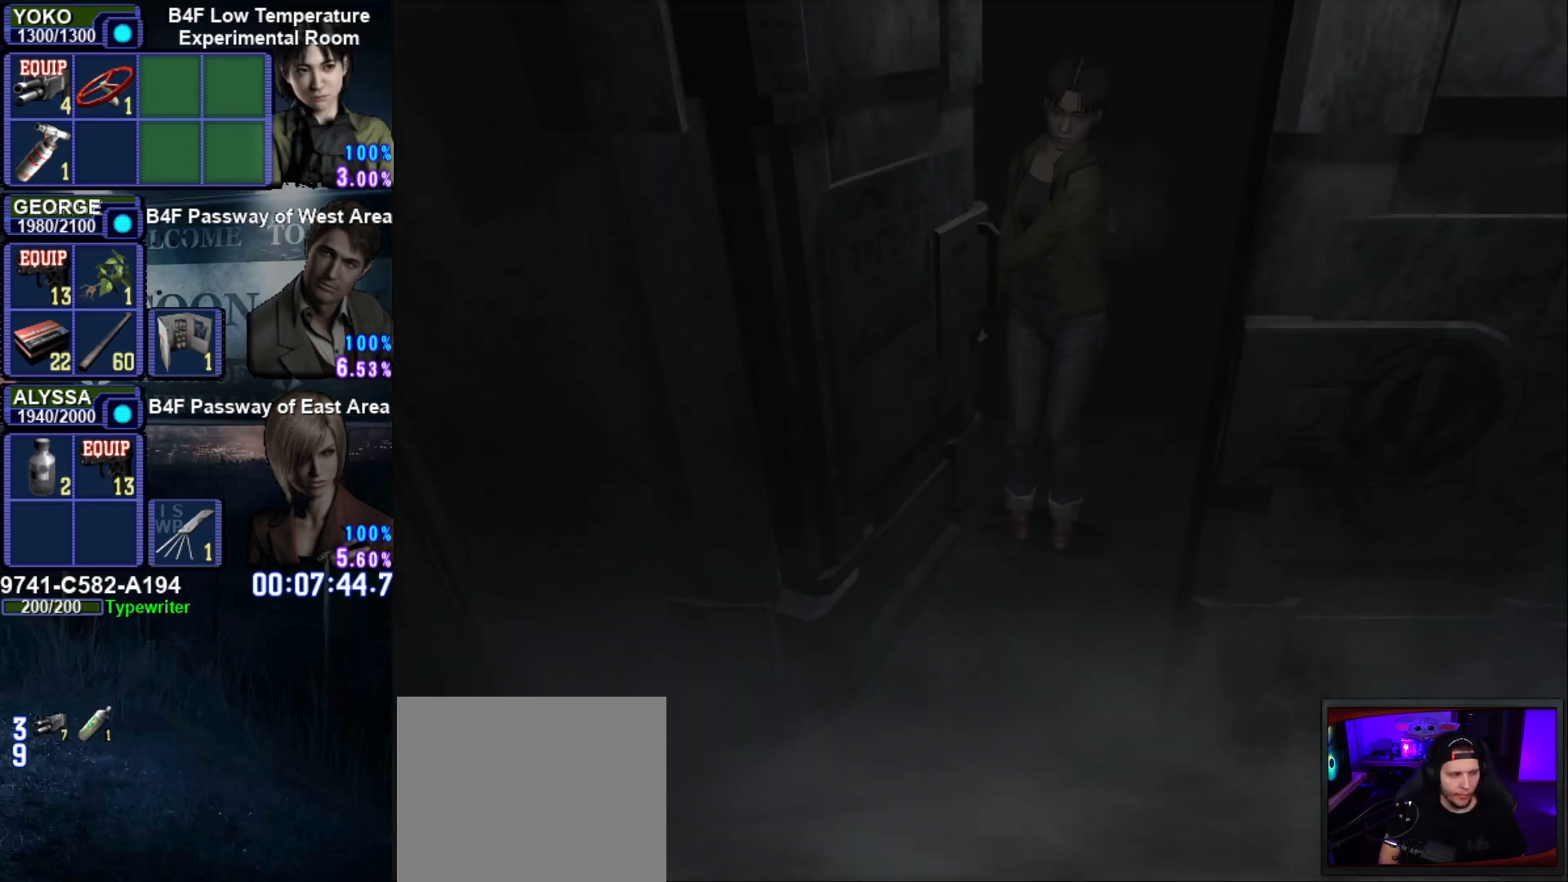
{"buttons": [], "left_stick": "center", "right_stick": "center", "events": []}
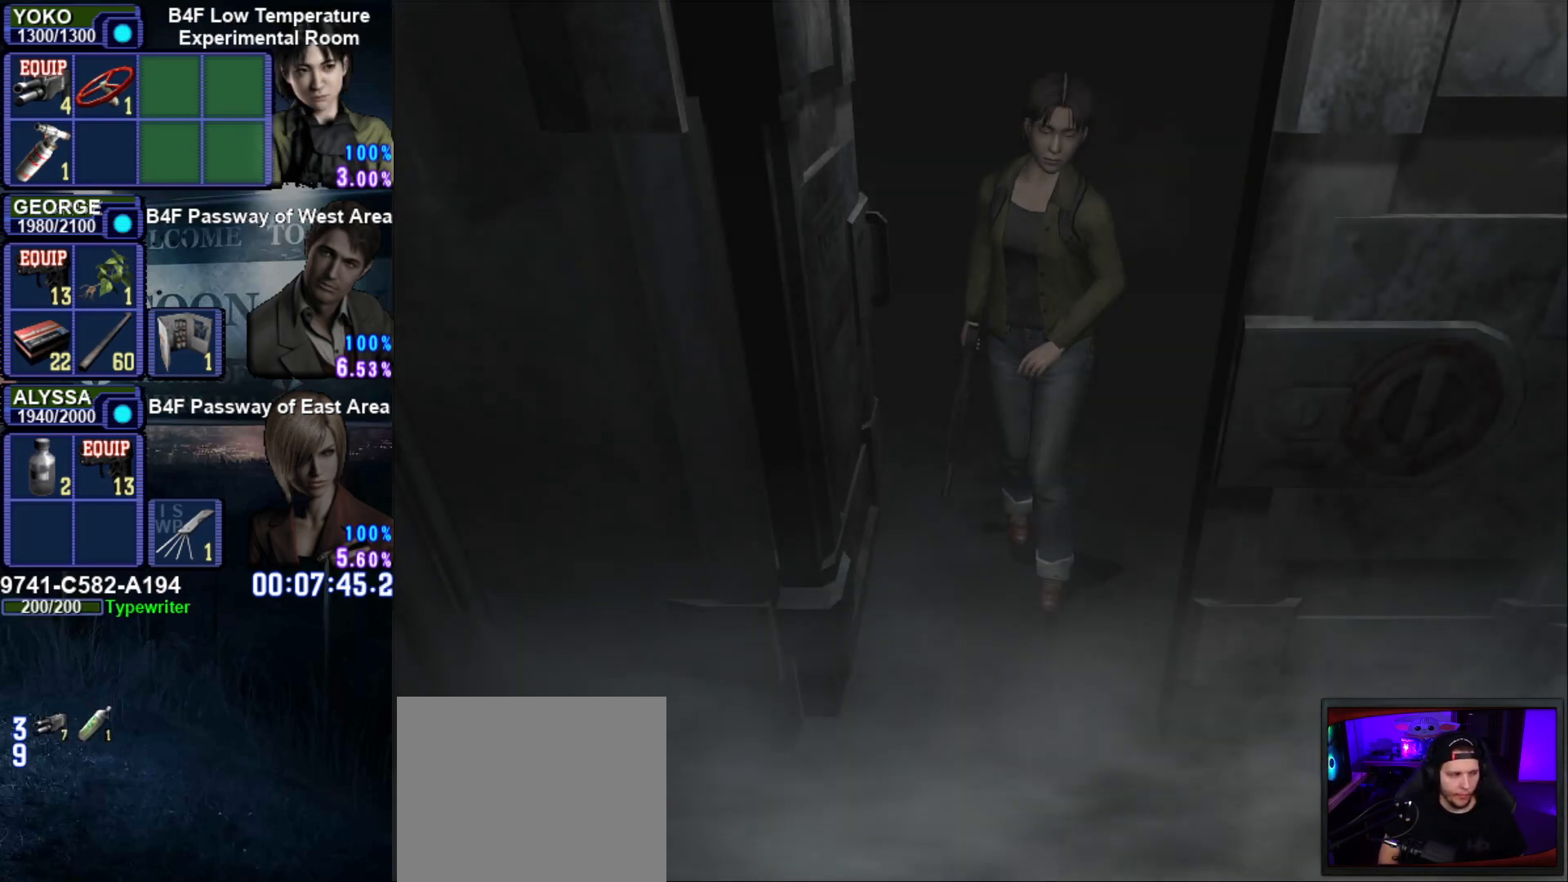
{"buttons": [], "left_stick": "center", "right_stick": "center", "events": []}
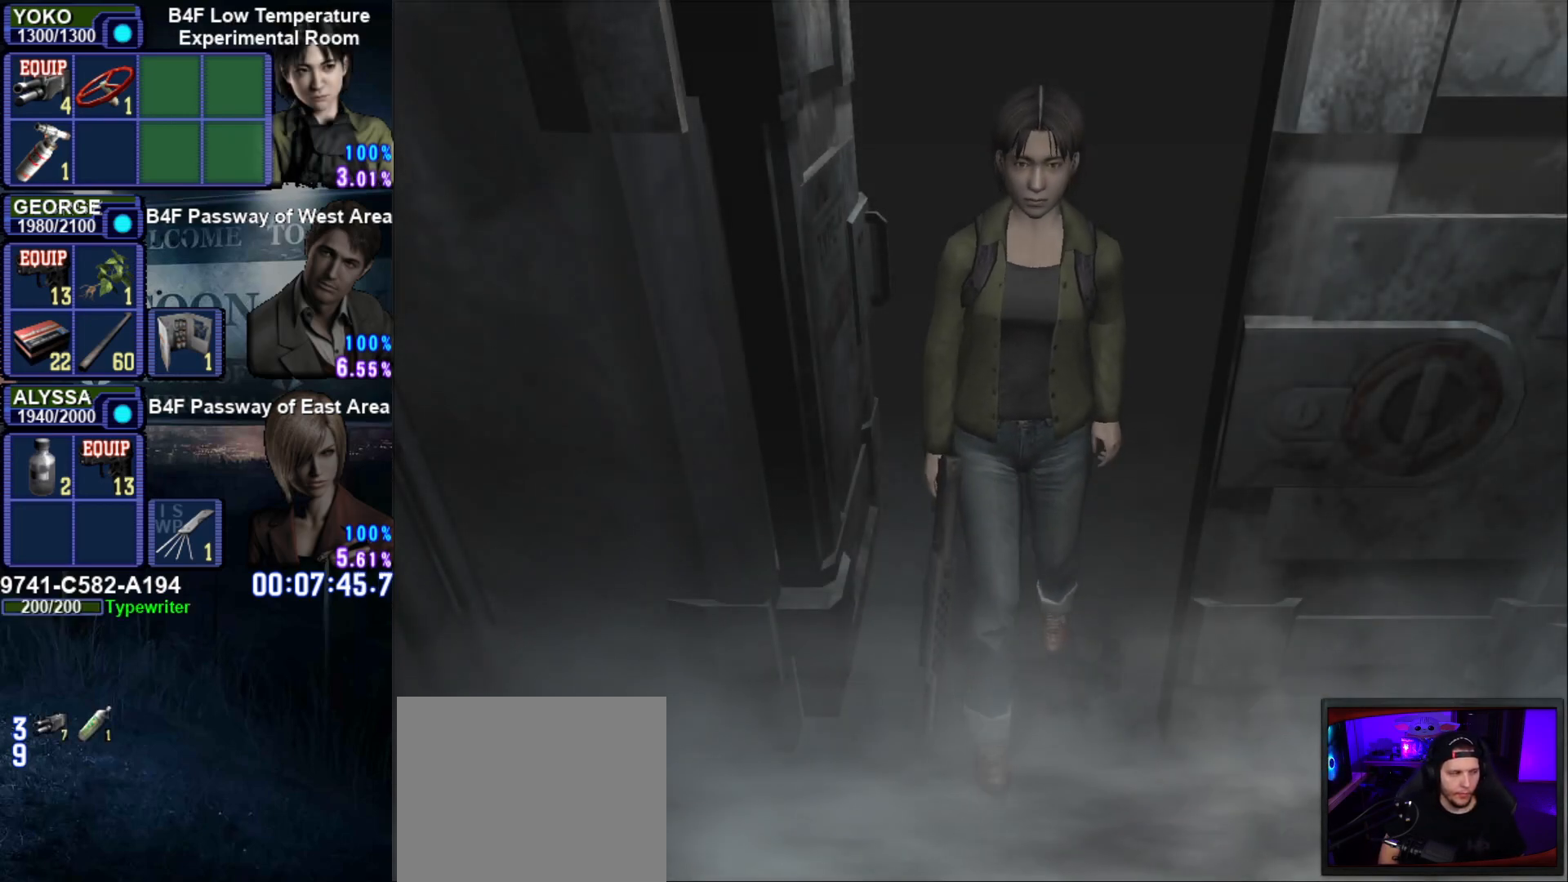
{"buttons": ["SQUARE"], "left_stick": "down", "right_stick": "center", "events": [[284, "left_stick", "down"], [467, "SQUARE", "down"]]}
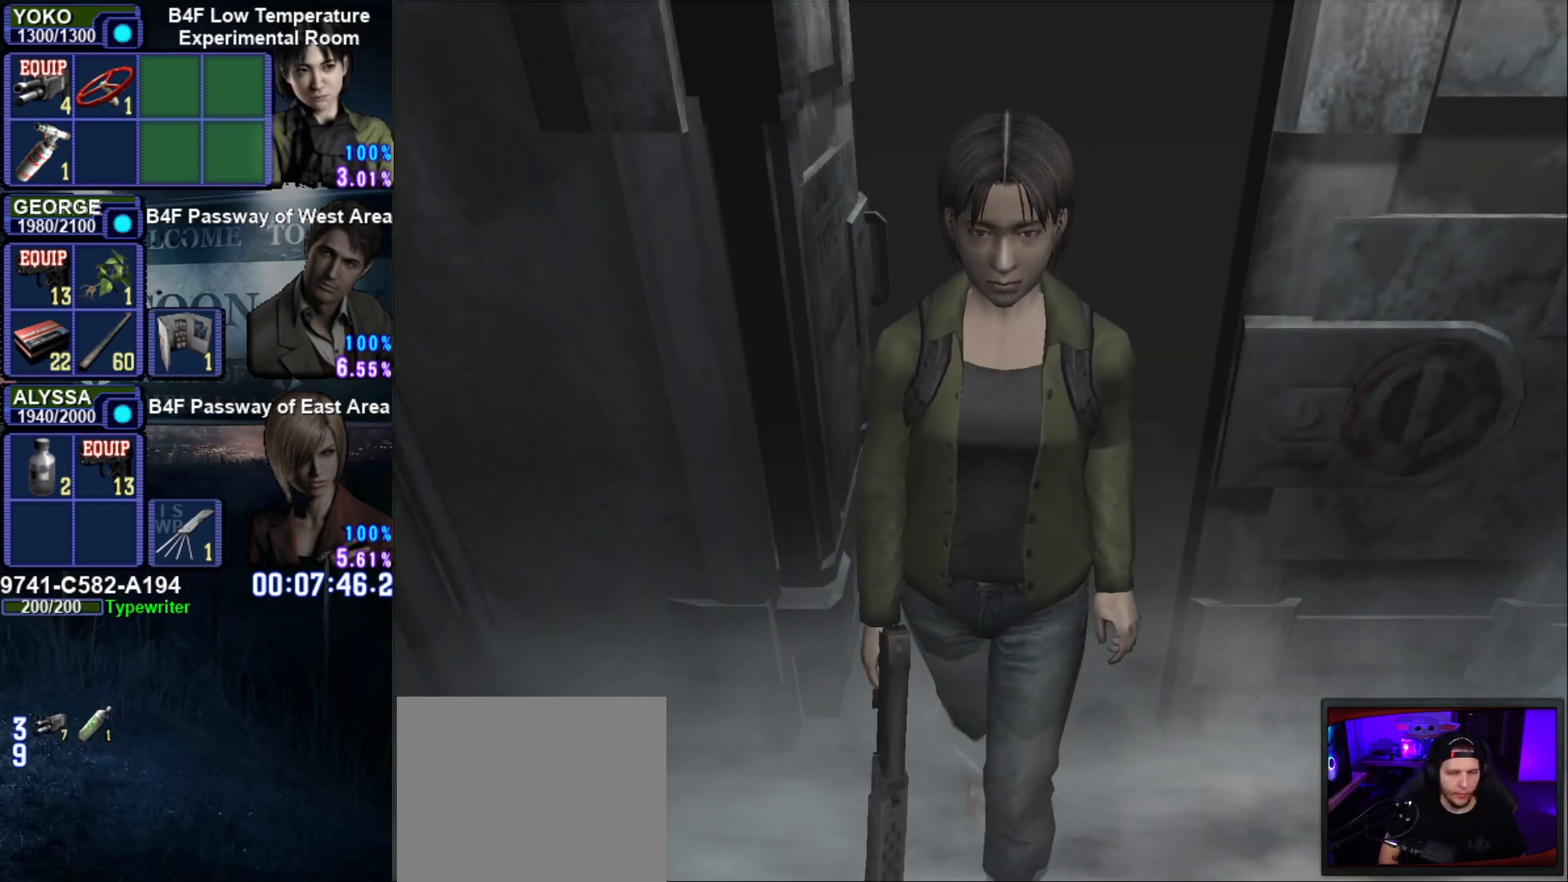
{"buttons": ["SQUARE"], "left_stick": "down", "right_stick": "center", "events": []}
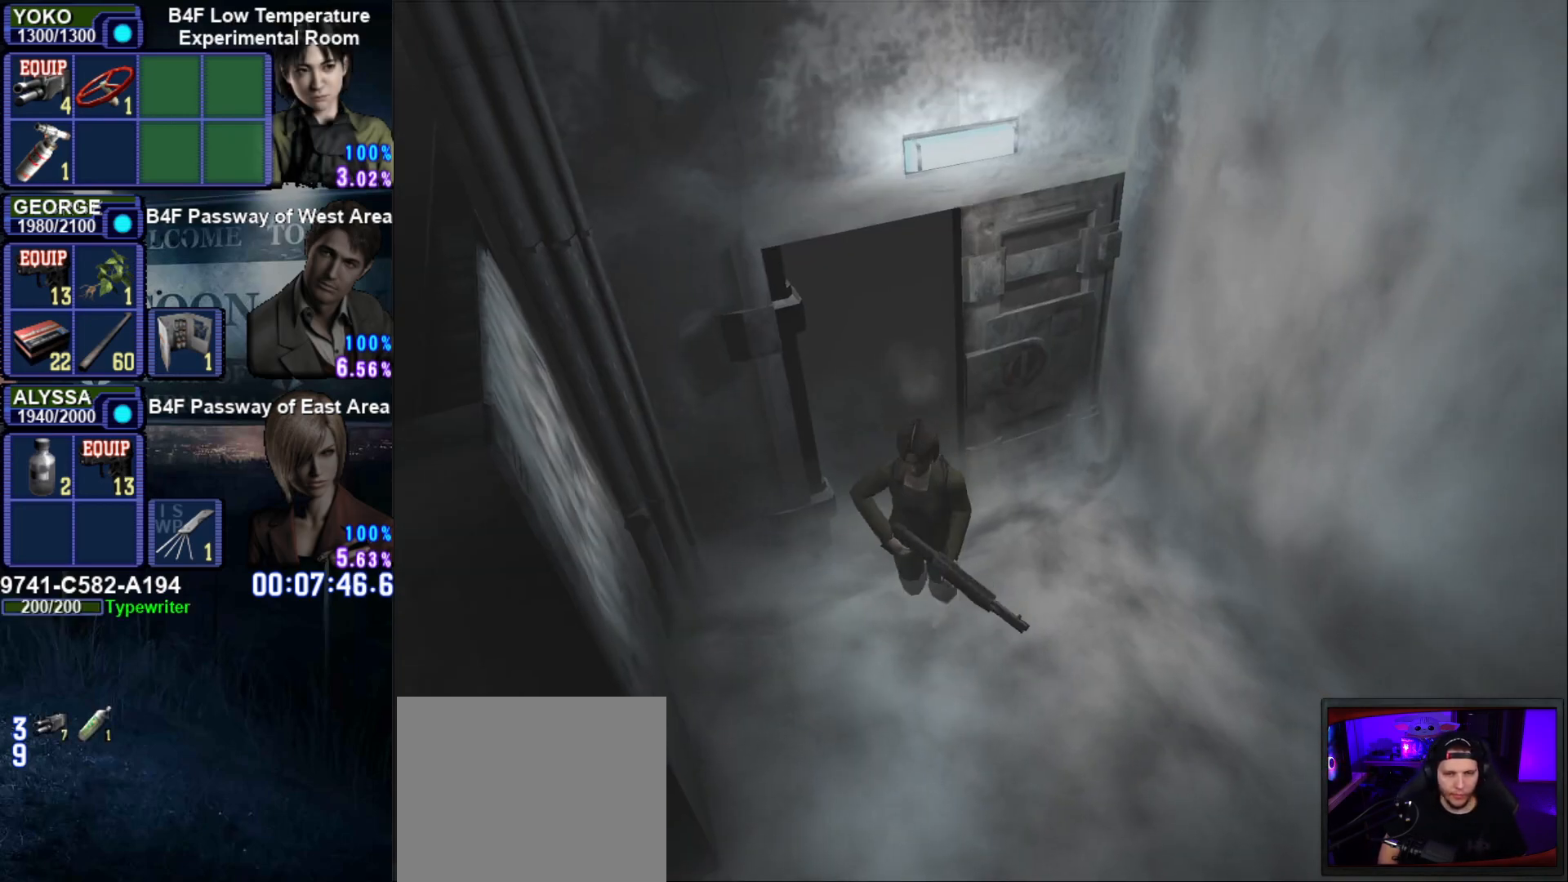
{"buttons": ["SQUARE"], "left_stick": "down-left", "right_stick": "center", "events": [[417, "left_stick", "down-left"]]}
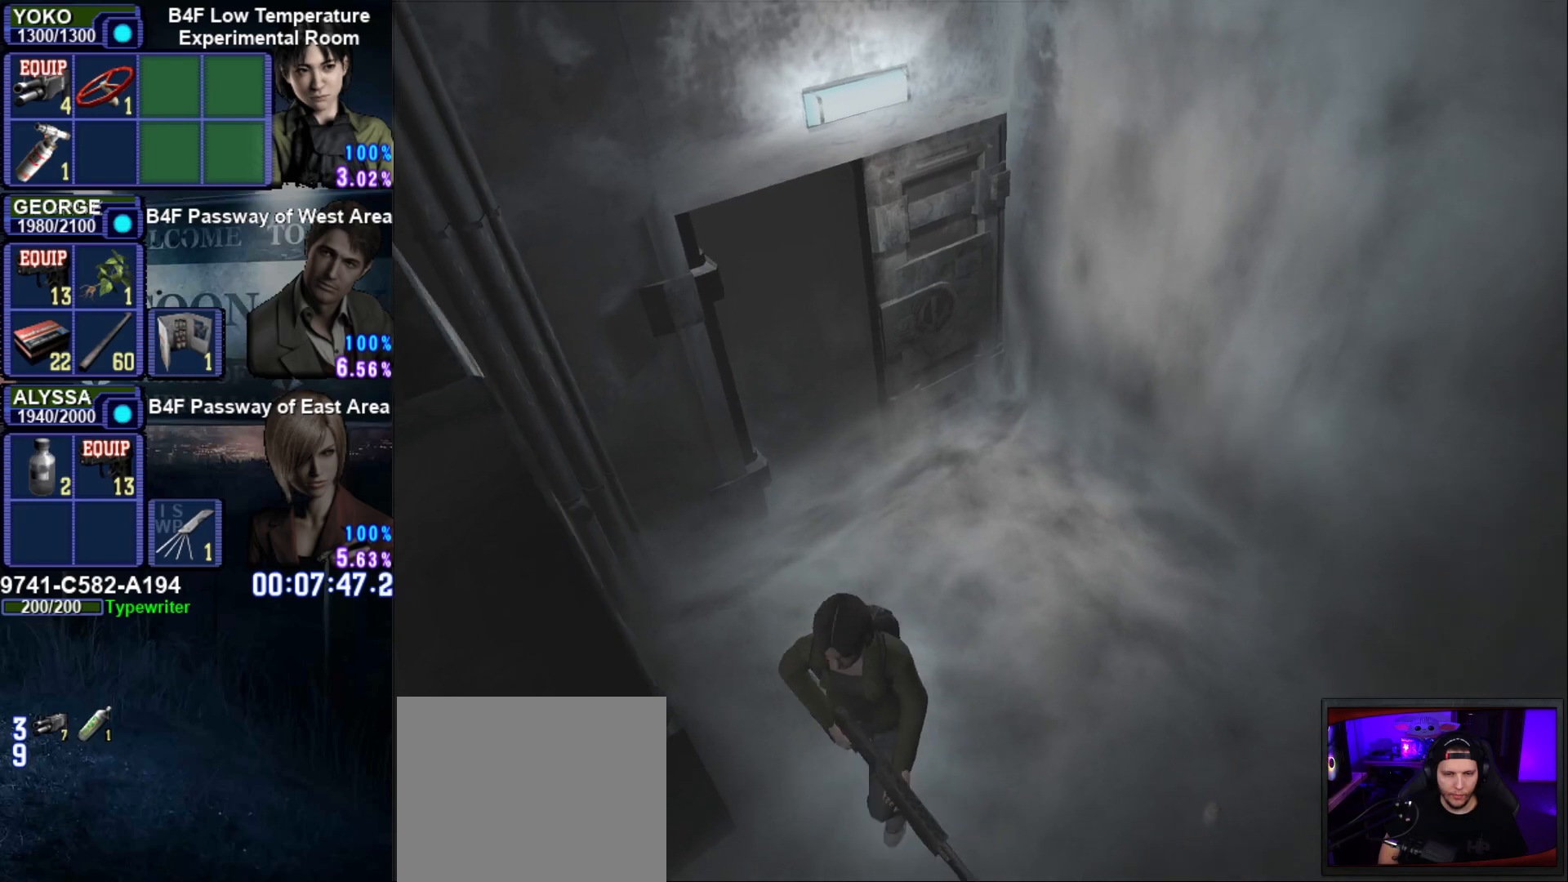
{"buttons": ["SQUARE"], "left_stick": "down-left", "right_stick": "center", "events": []}
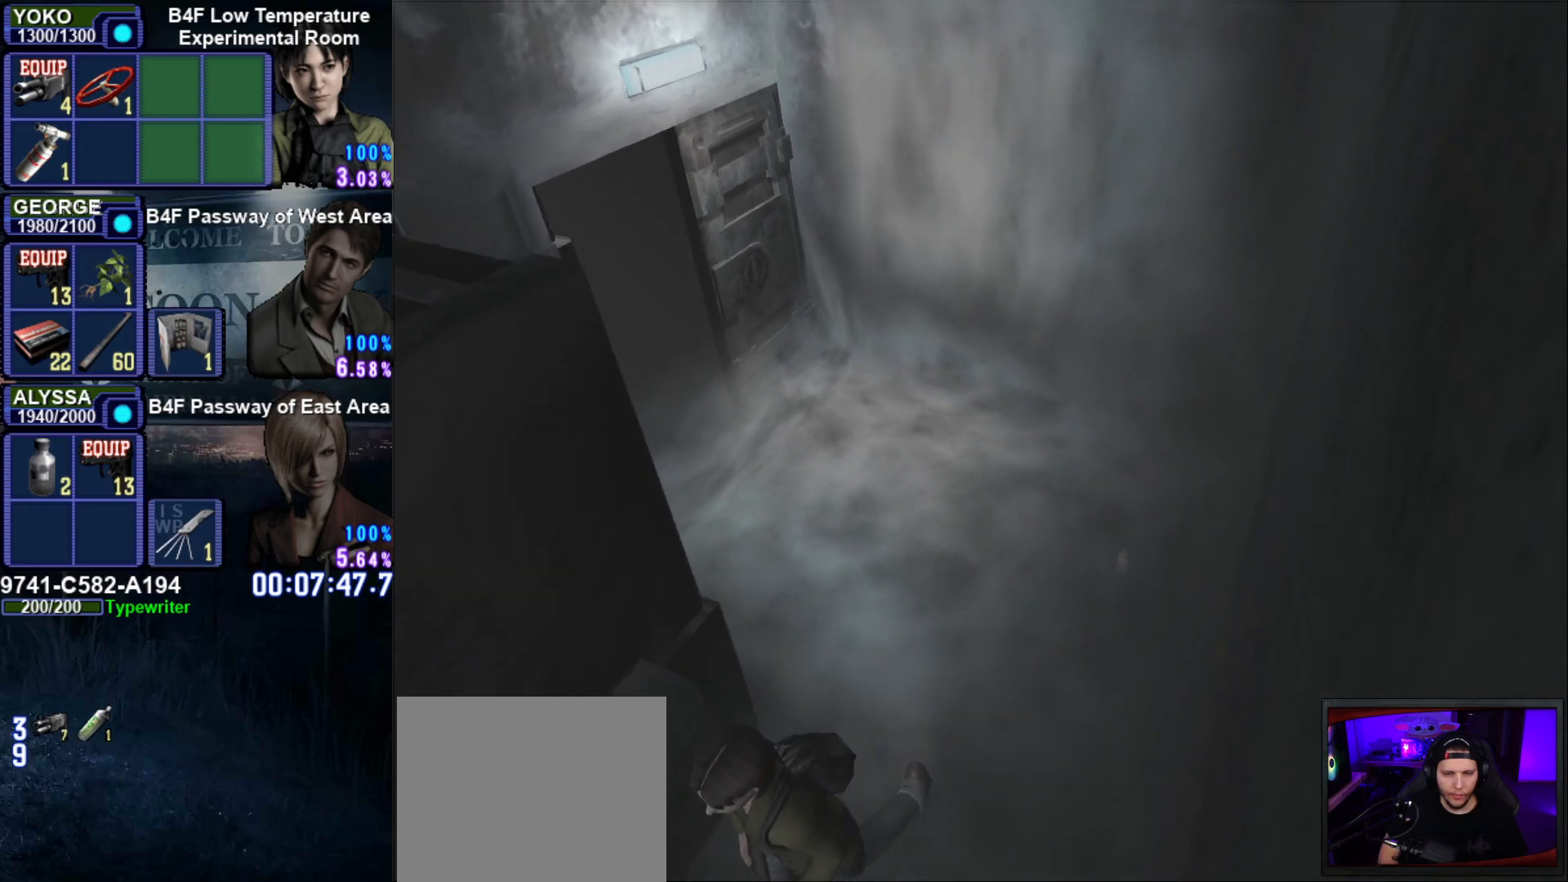
{"buttons": ["SQUARE"], "left_stick": "down-left", "right_stick": "center", "events": []}
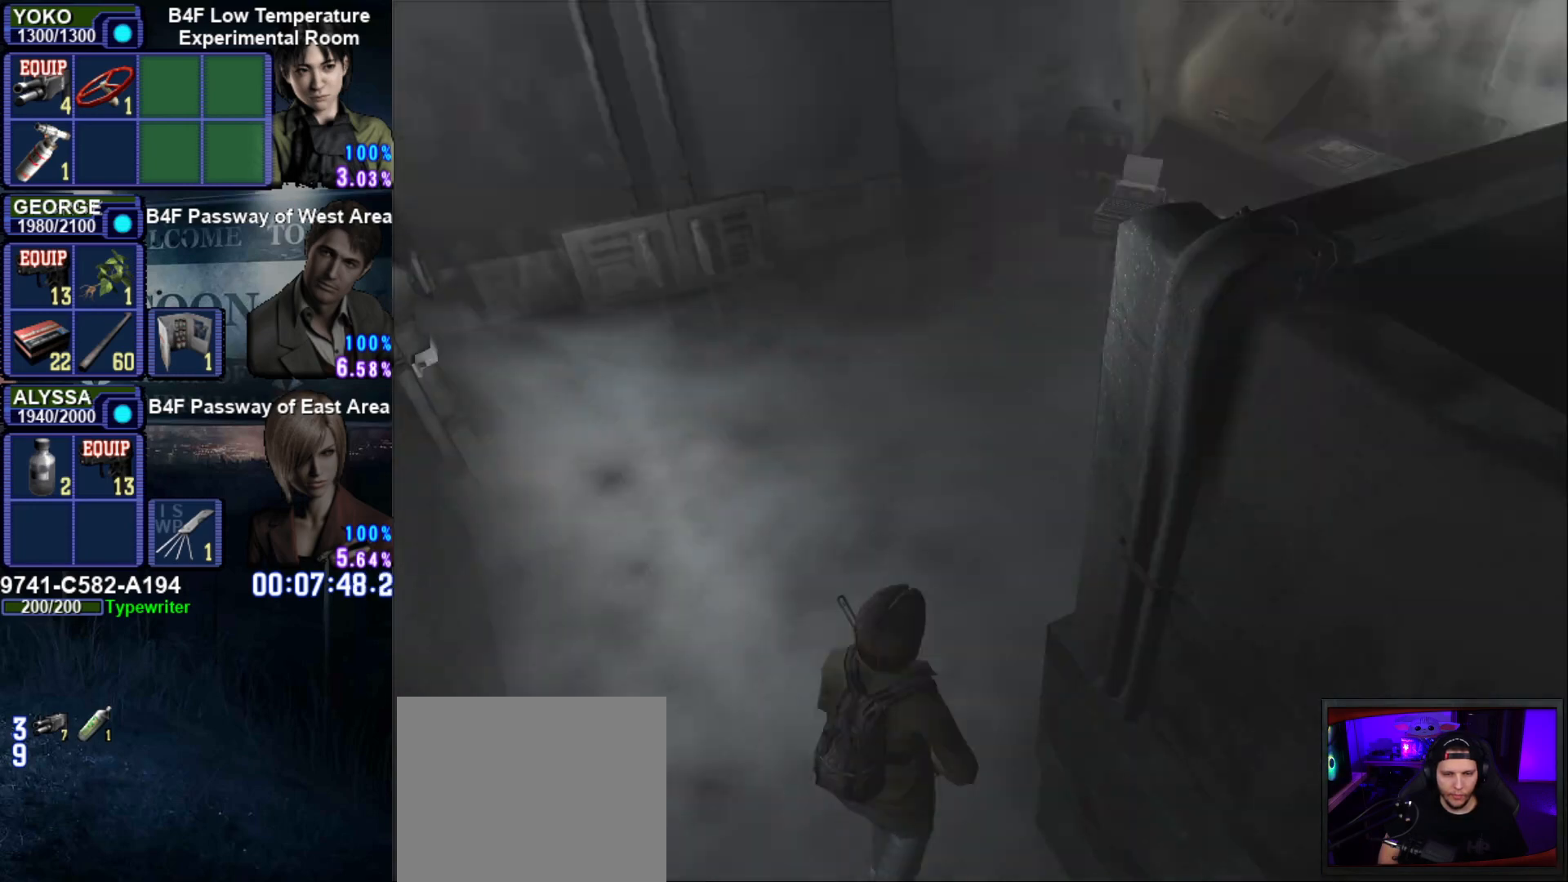
{"buttons": ["SQUARE"], "left_stick": "up-right", "right_stick": "center", "events": [[417, "left_stick", "up"], [484, "left_stick", "up-right"]]}
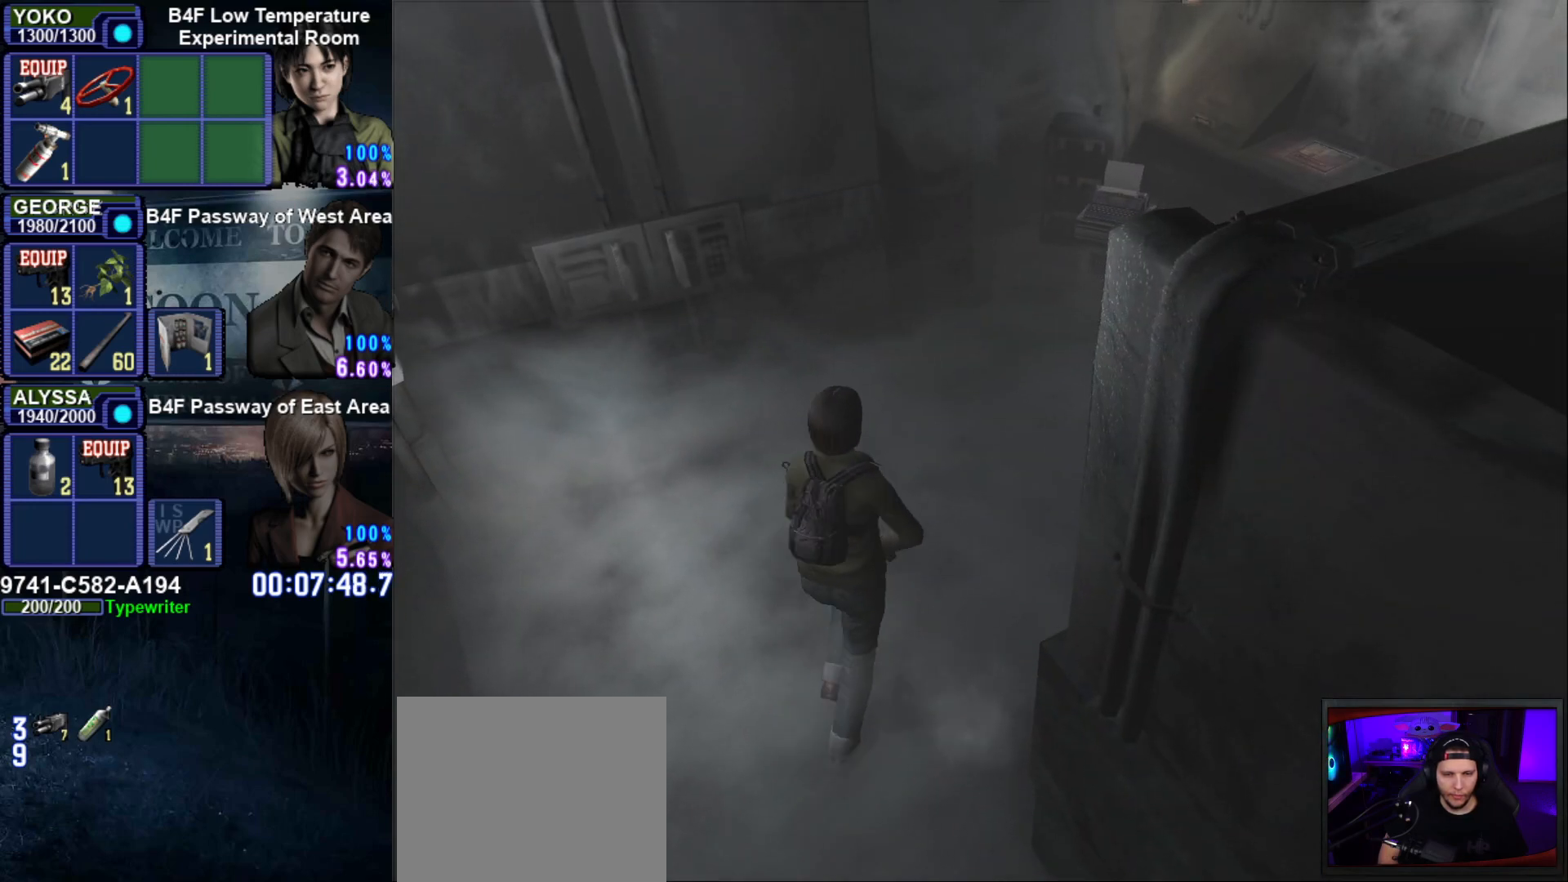
{"buttons": ["SQUARE"], "left_stick": "up-right", "right_stick": "center", "events": []}
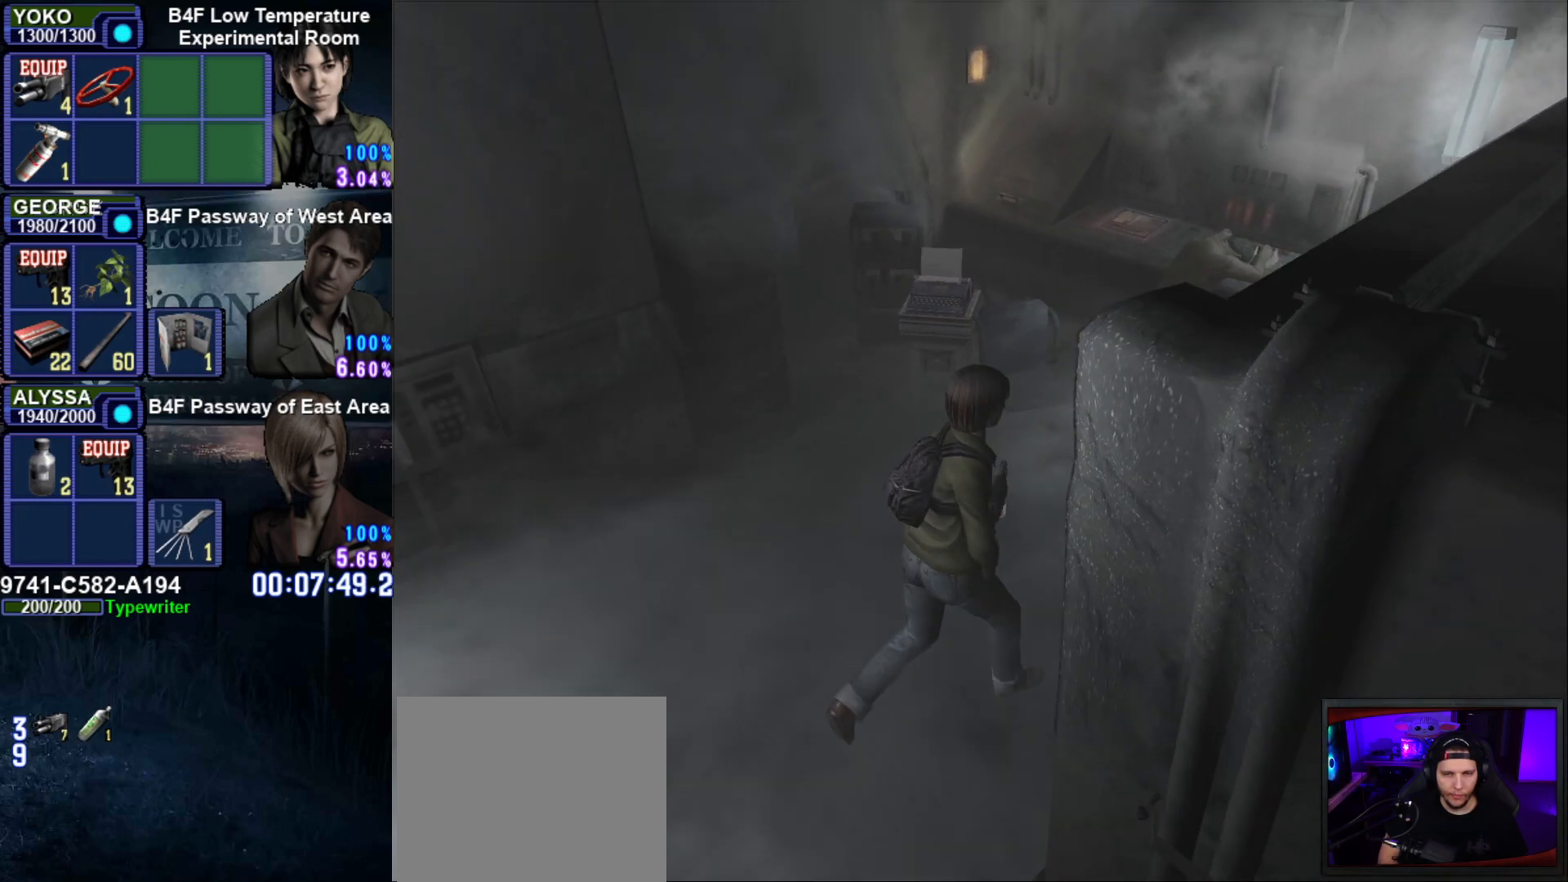
{"buttons": ["SQUARE"], "left_stick": "up-right", "right_stick": "center", "events": []}
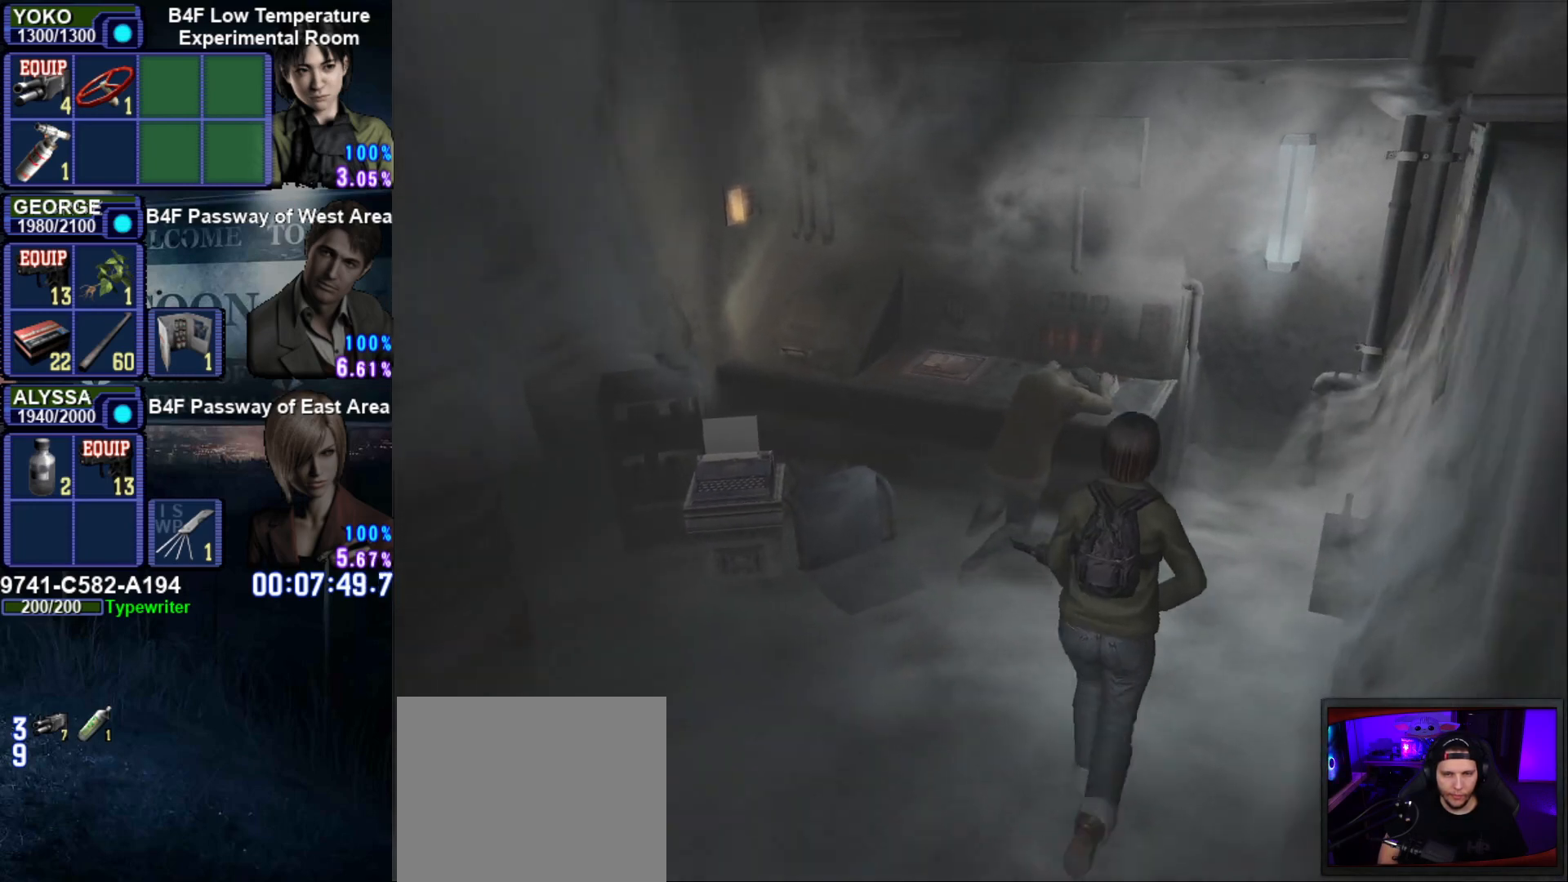
{"buttons": [], "left_stick": "up-left", "right_stick": "center", "events": [[133, "left_stick", "up"], [250, "left_stick", "up-left"], [467, "SQUARE", "up"]]}
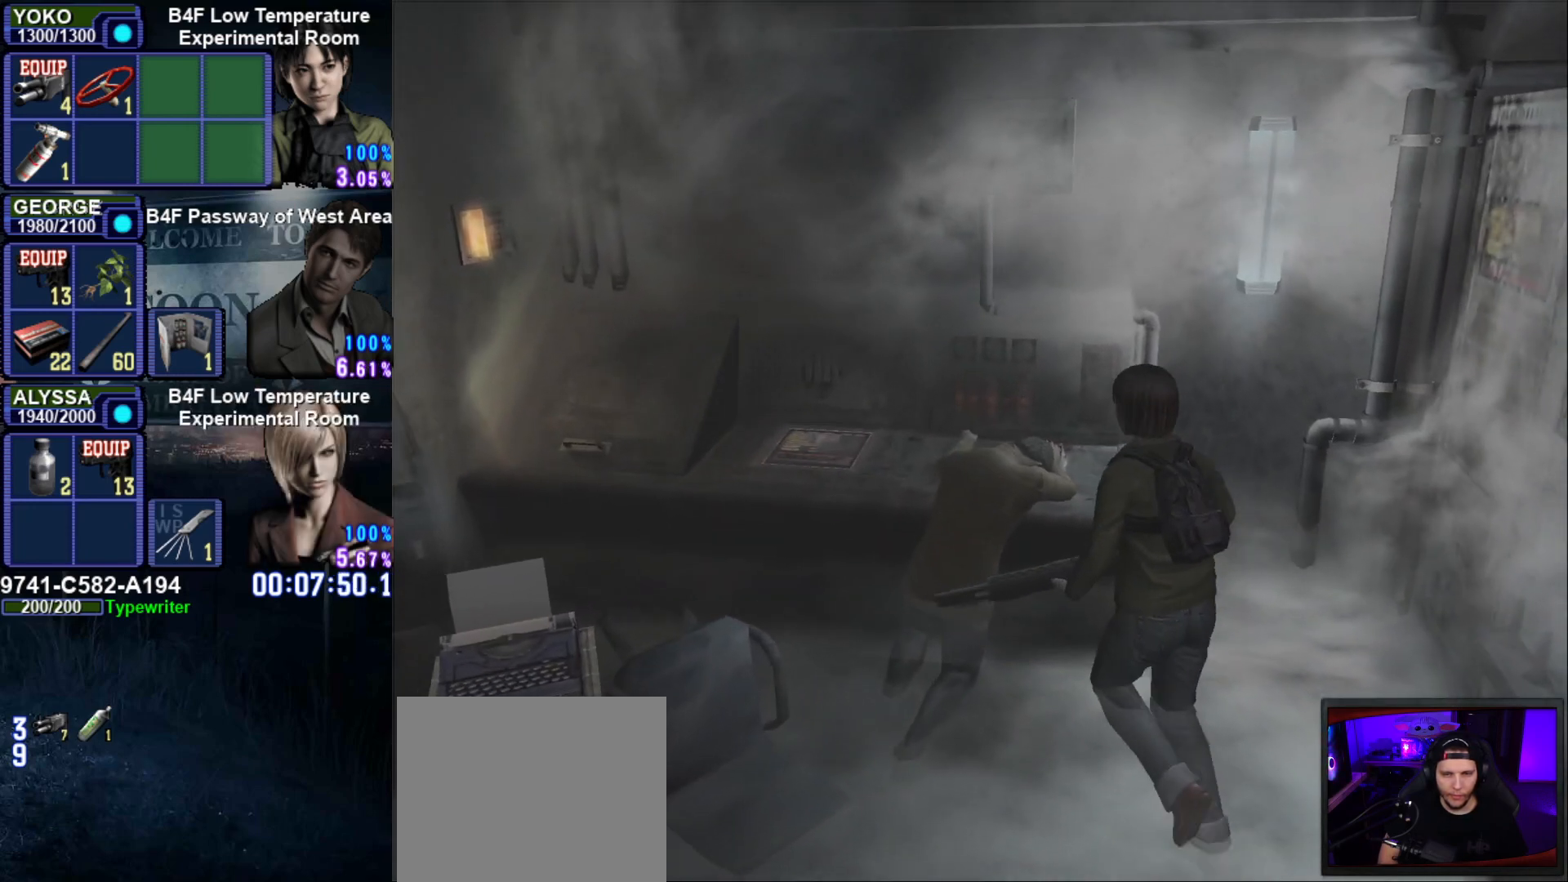
{"buttons": [], "left_stick": "center", "right_stick": "center", "events": [[34, "left_stick", "center"], [167, "START", "down"], [367, "START", "up"]]}
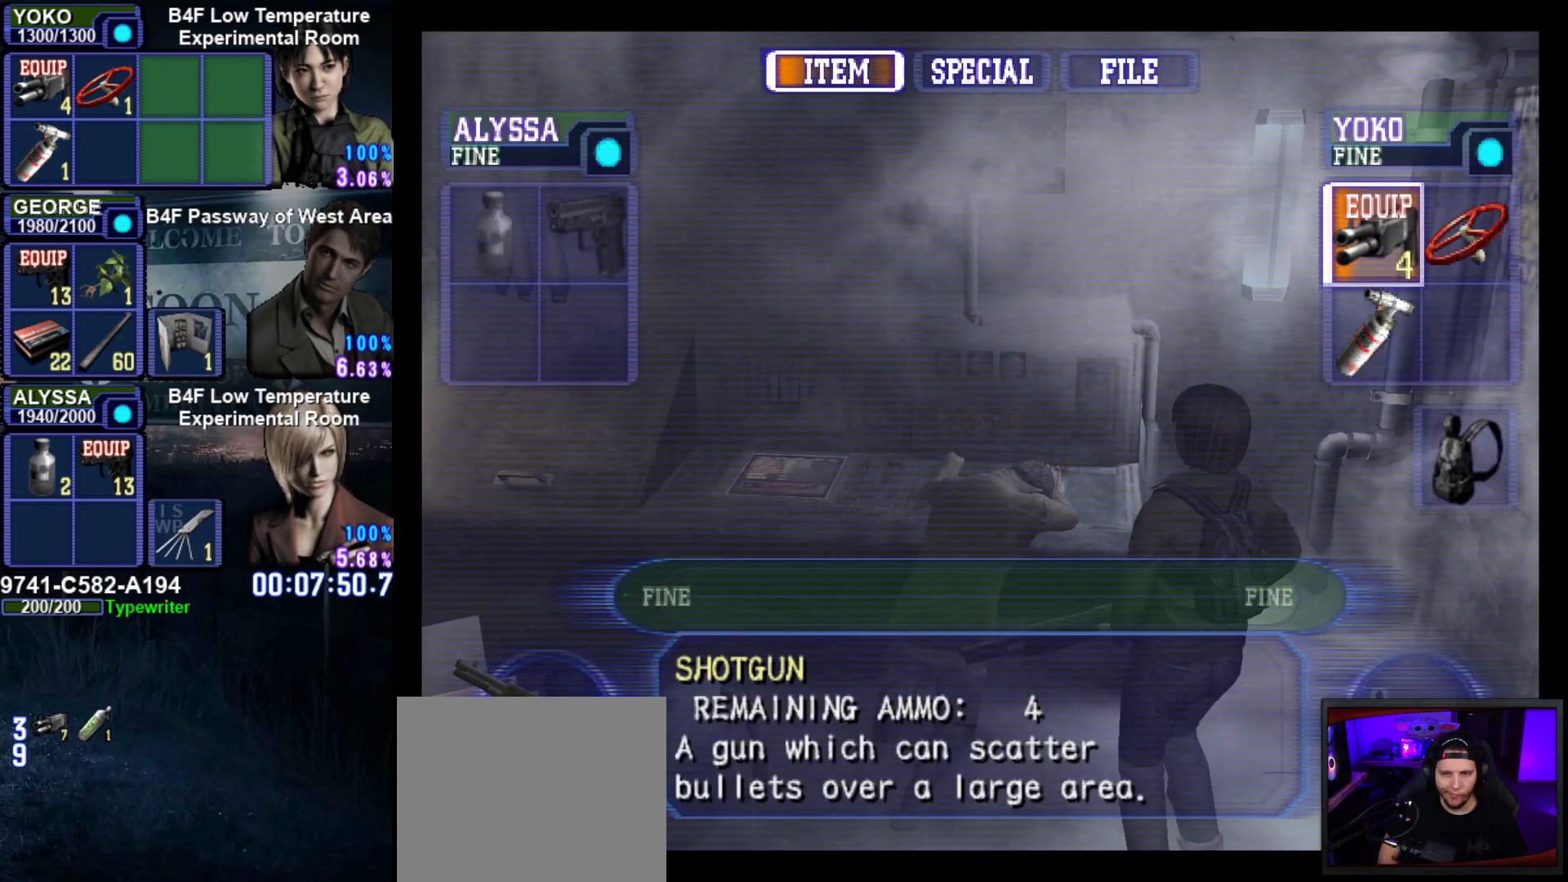
{"buttons": ["CROSS"], "left_stick": "center", "right_stick": "center", "events": [[66, "DPAD_DOWN", "down"], [150, "DPAD_DOWN", "up"], [167, "CROSS", "down"], [233, "CROSS", "up"], [317, "CROSS", "down"], [400, "CROSS", "up"], [450, "CROSS", "down"]]}
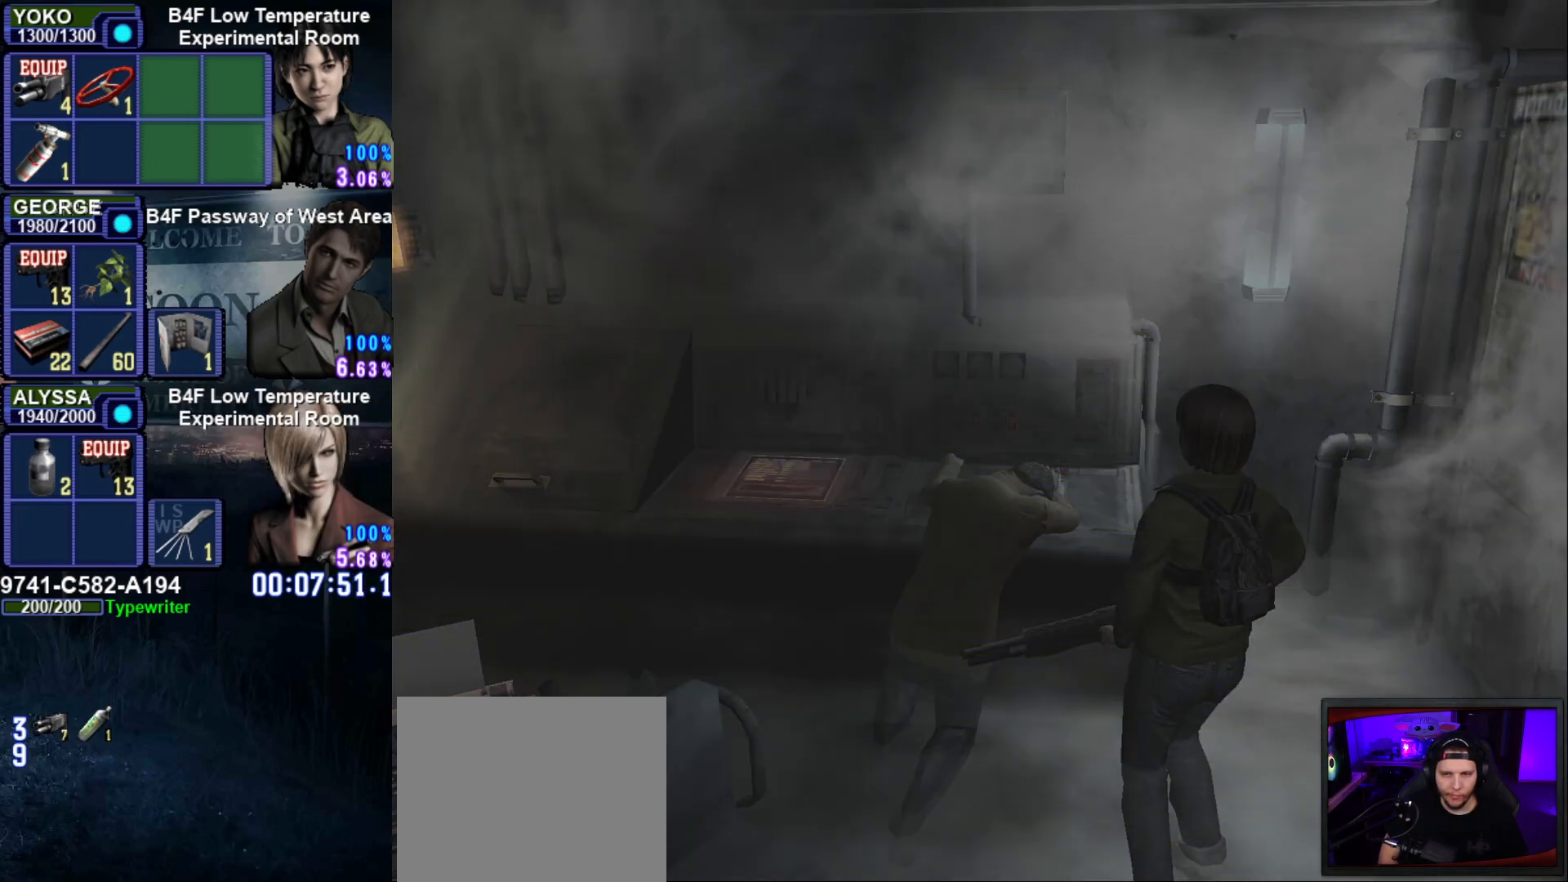
{"buttons": ["START"], "left_stick": "center", "right_stick": "center", "events": [[34, "CROSS", "up"], [451, "START", "down"]]}
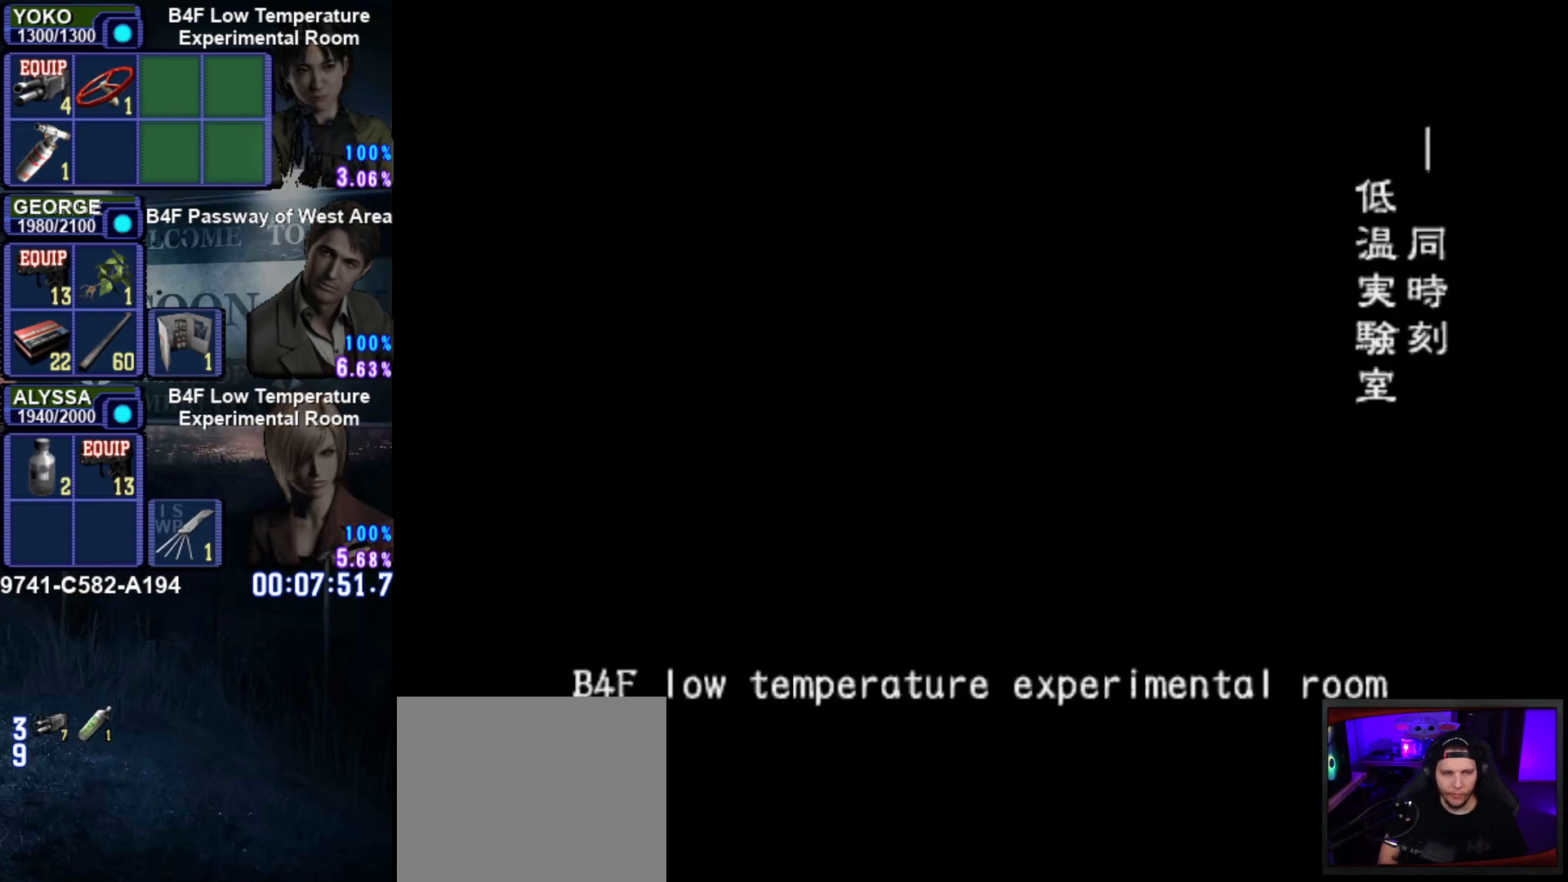
{"buttons": [], "left_stick": "center", "right_stick": "center", "events": [[83, "START", "up"], [167, "START", "down"], [300, "START", "up"], [383, "START", "down"], [467, "START", "up"]]}
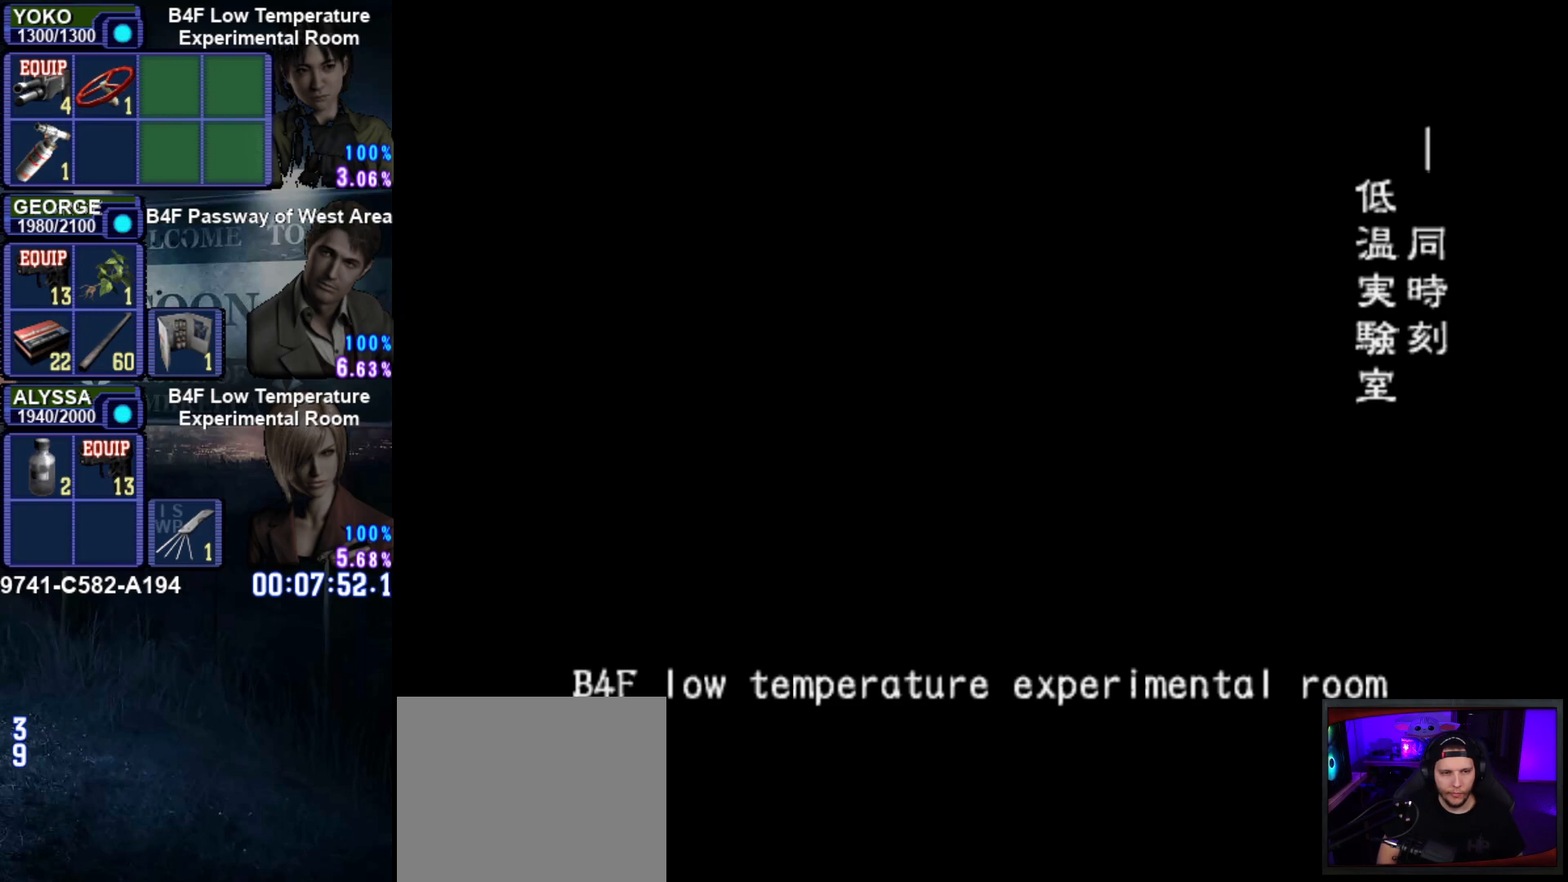
{"buttons": ["START"], "left_stick": "center", "right_stick": "center", "events": [[67, "START", "down"], [184, "START", "up"], [300, "START", "down"], [417, "START", "up"], [501, "START", "down"]]}
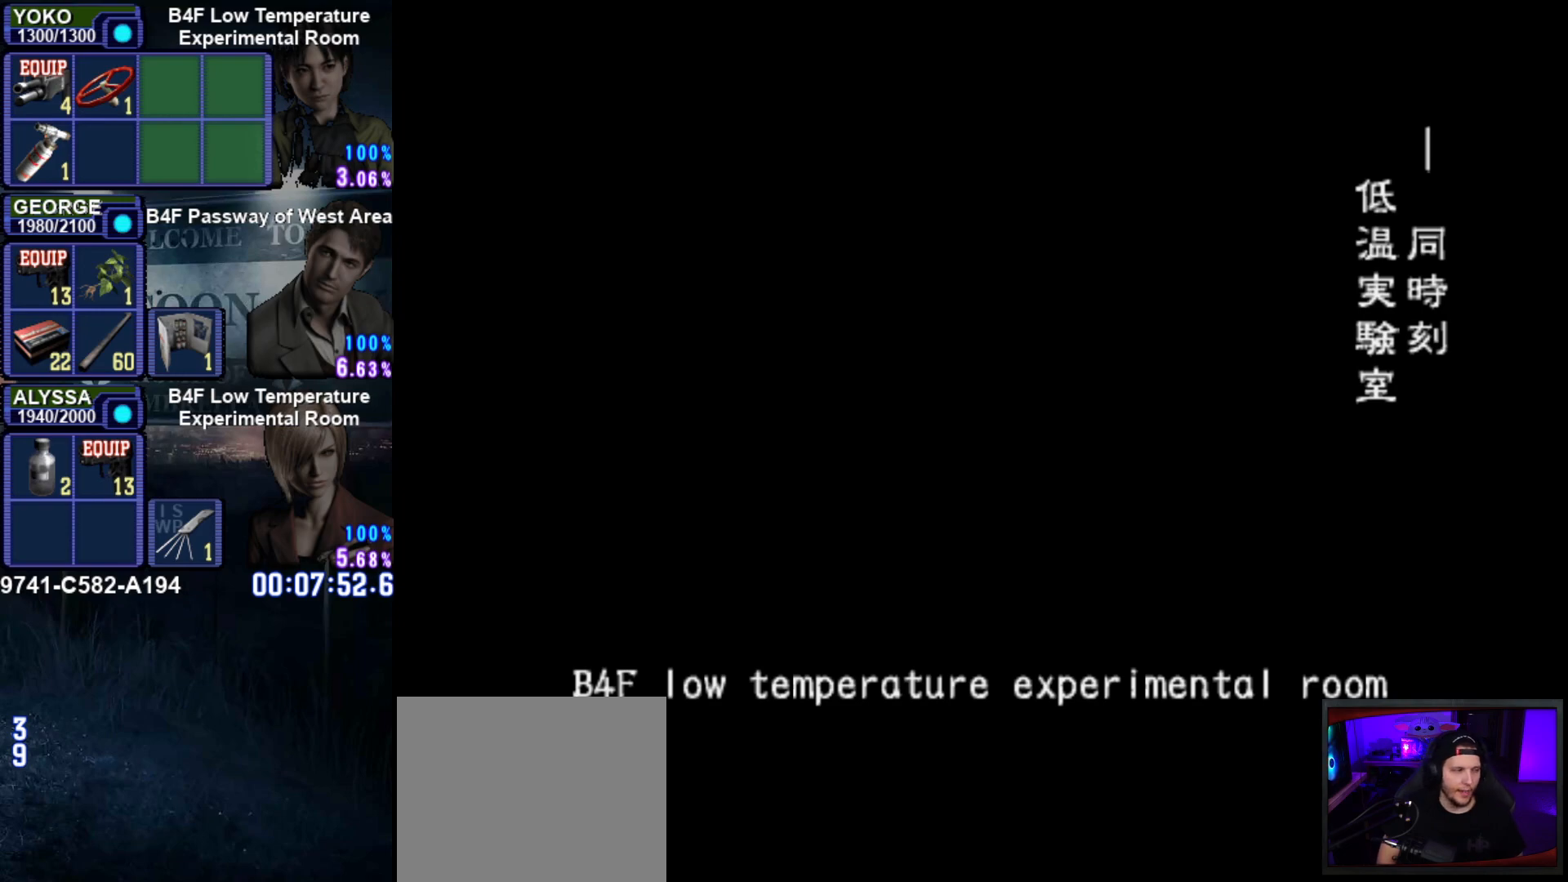
{"buttons": ["START"], "left_stick": "center", "right_stick": "center", "events": [[133, "START", "up"], [217, "START", "down"], [350, "START", "up"], [450, "START", "down"]]}
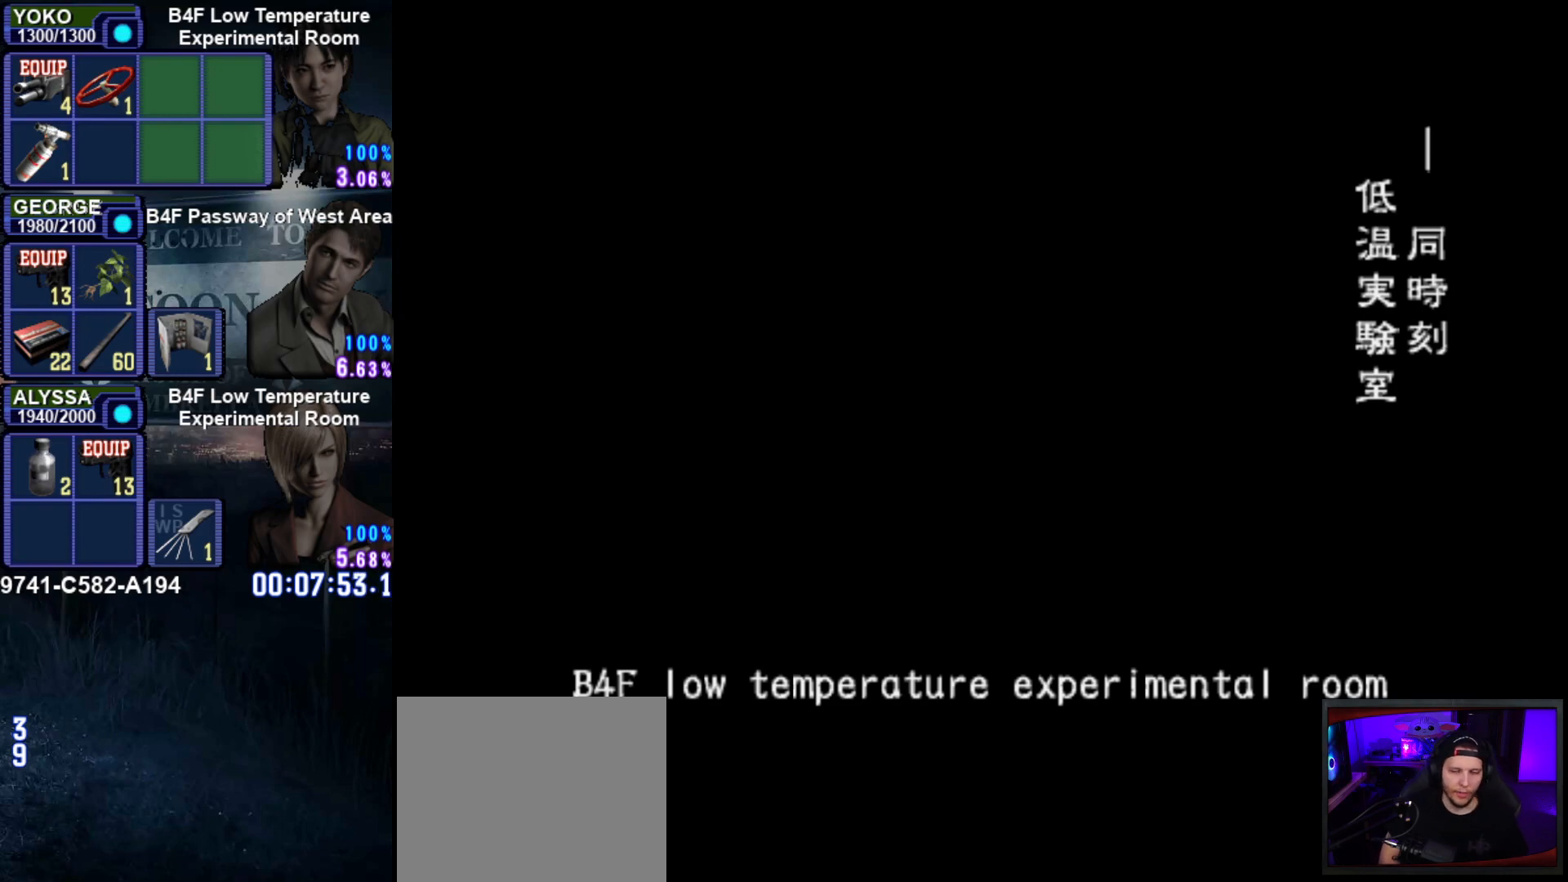
{"buttons": [], "left_stick": "center", "right_stick": "center", "events": [[50, "START", "up"], [150, "START", "down"], [250, "START", "up"], [334, "START", "down"], [451, "START", "up"]]}
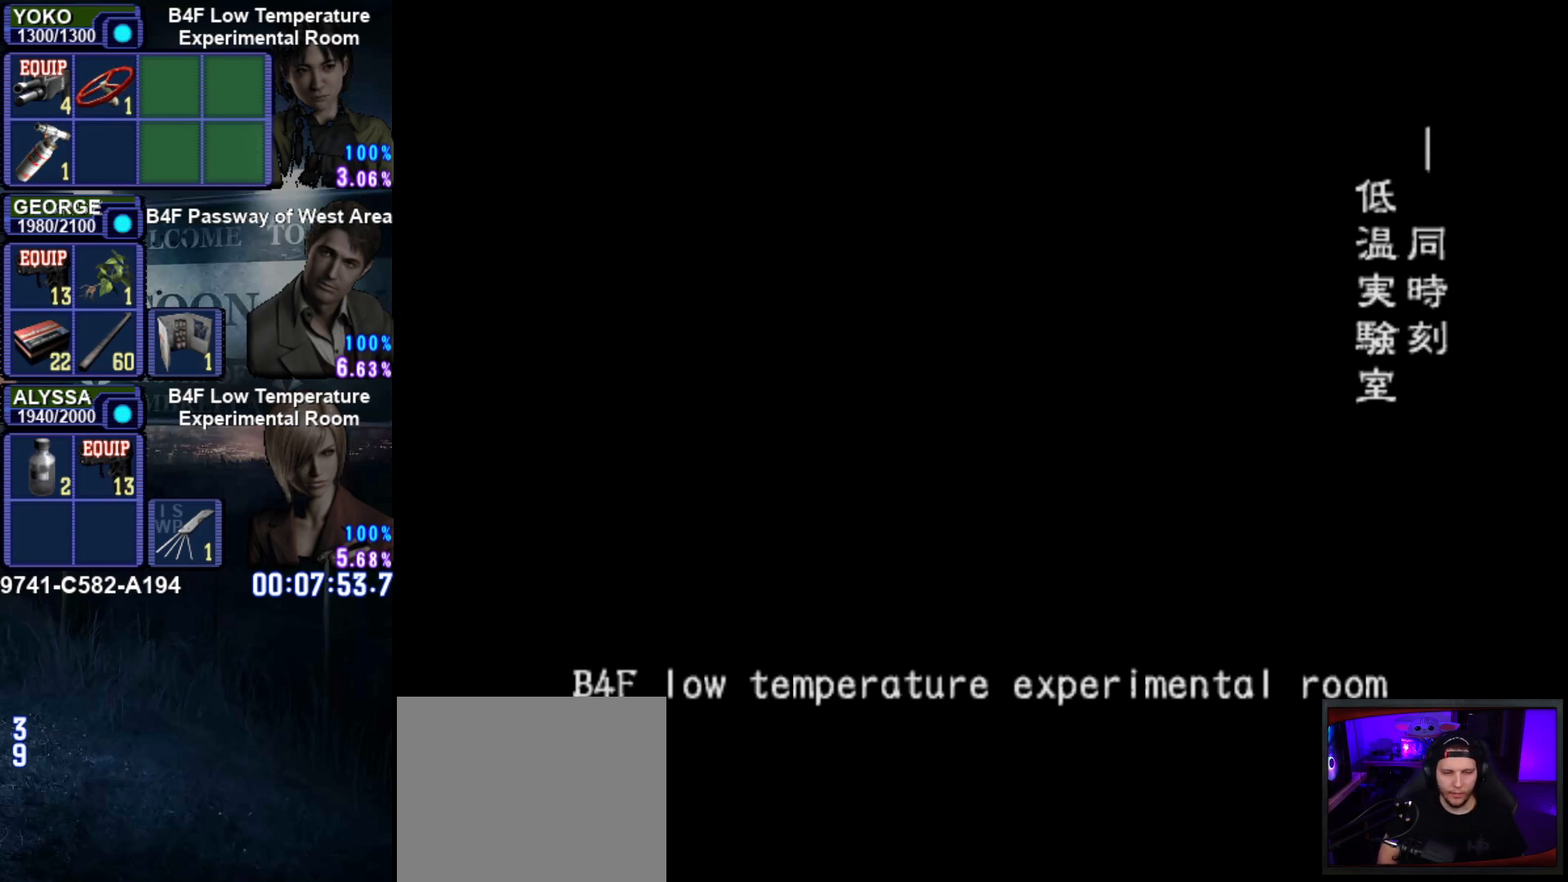
{"buttons": [], "left_stick": "center", "right_stick": "center", "events": [[33, "START", "down"], [116, "START", "up"], [217, "START", "down"], [300, "START", "up"], [400, "START", "down"], [484, "START", "up"]]}